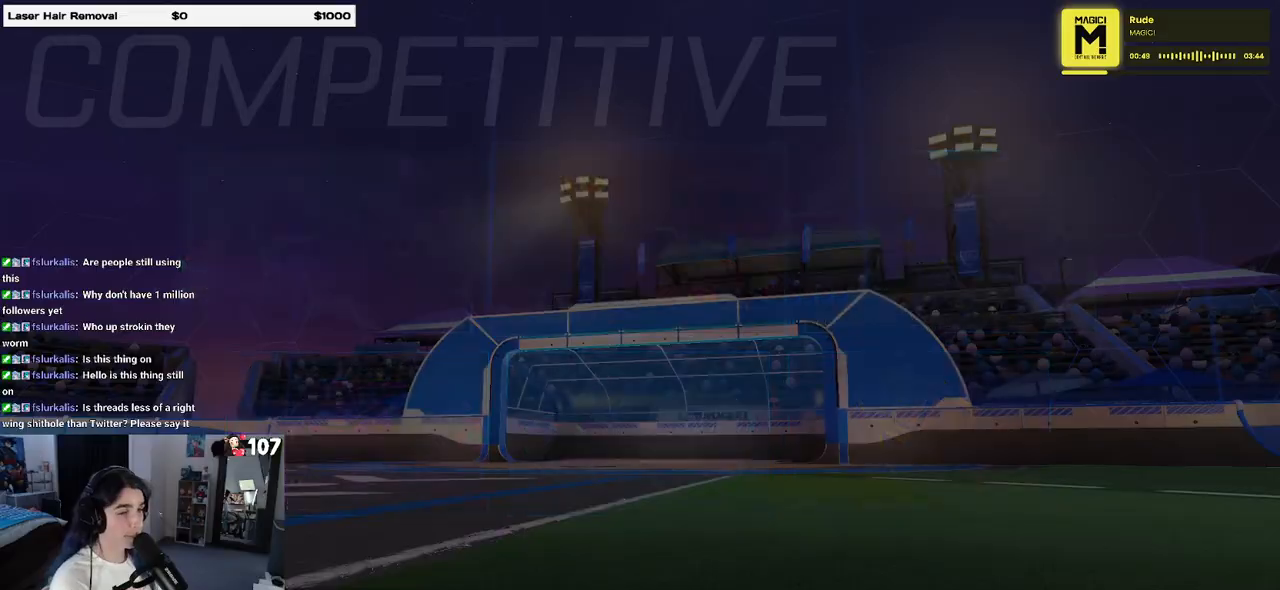
Gameplay with a controller (PlayStation layout); each line is a JSON object with the inputs held at the frame after it. "events" lists button and stick changes between this image and that frame as [ms after this image, input, new state], when the widget could be followed in between.
{"buttons": [], "left_stick": "center", "right_stick": "center", "events": []}
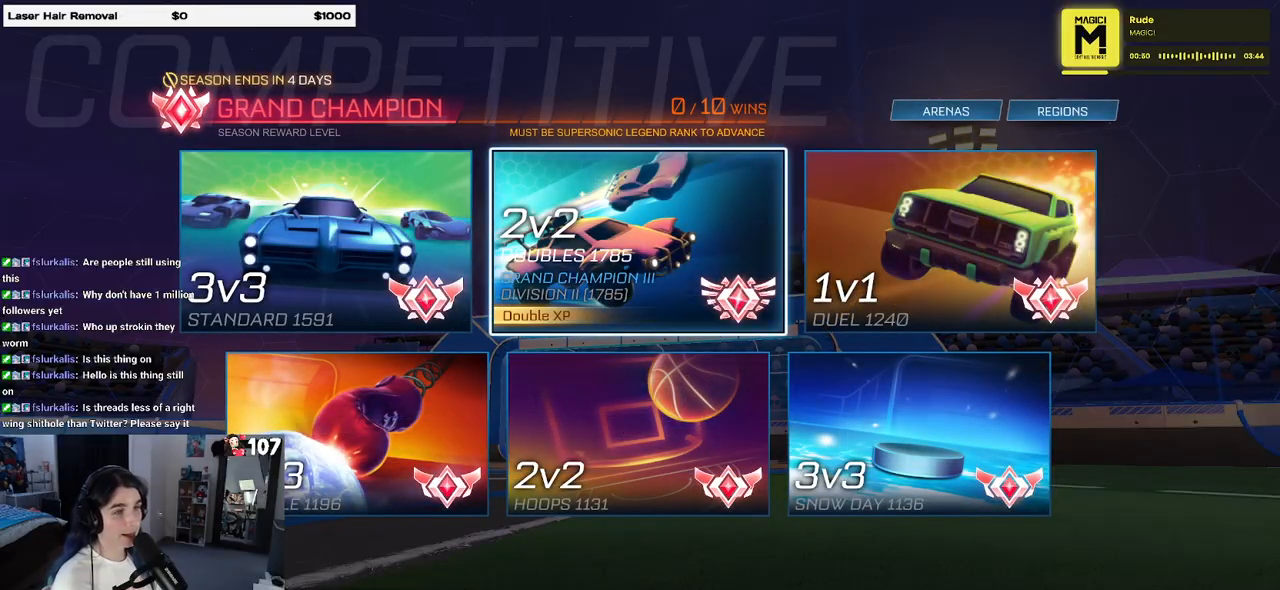
{"buttons": [], "left_stick": "center", "right_stick": "center", "events": [[200, "DPAD_DOWN", "down"], [350, "DPAD_DOWN", "up"]]}
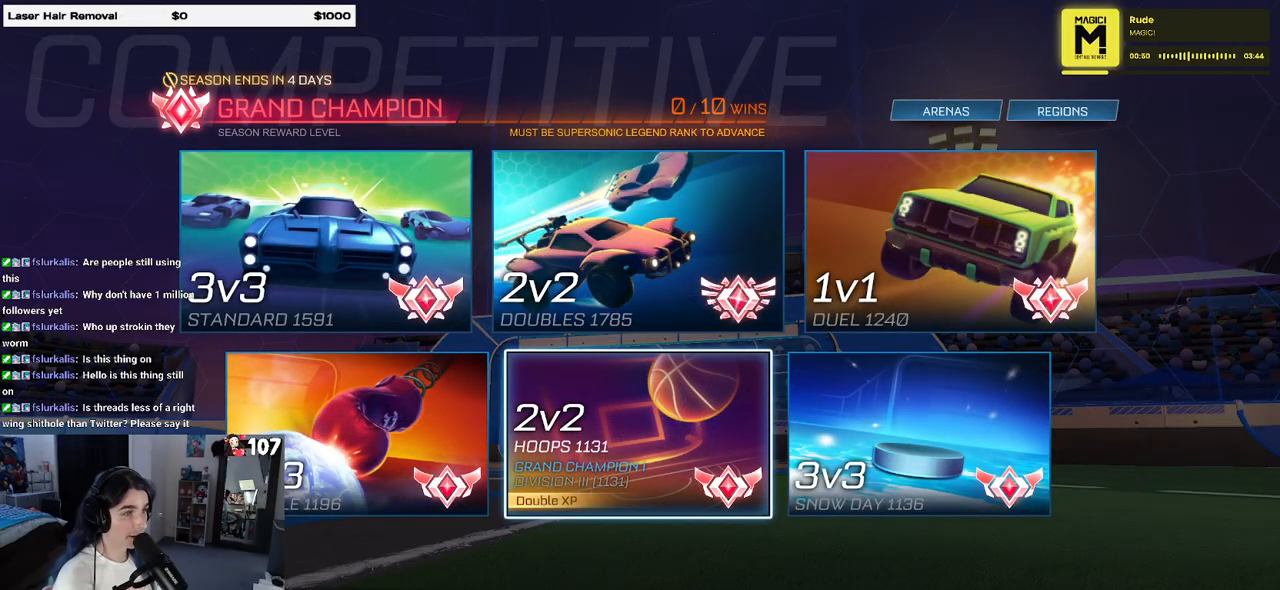
{"buttons": [], "left_stick": "center", "right_stick": "center", "events": [[150, "DPAD_RIGHT", "down"], [283, "DPAD_RIGHT", "up"]]}
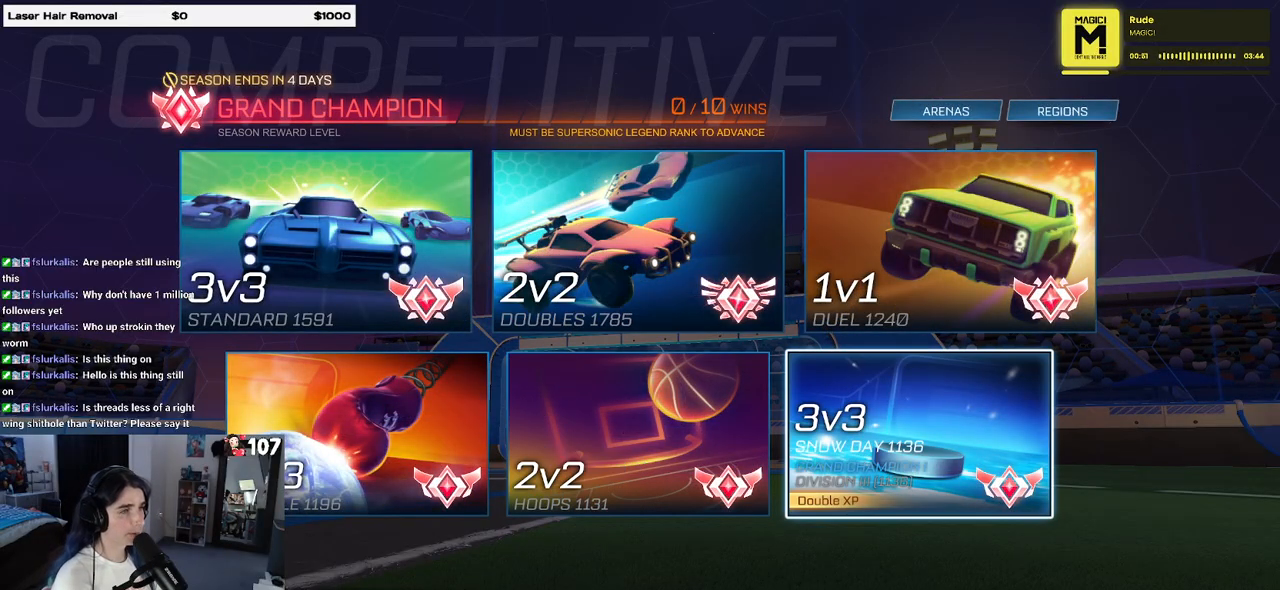
{"buttons": [], "left_stick": "center", "right_stick": "center", "events": [[17, "DPAD_UP", "down"], [133, "DPAD_UP", "up"], [350, "DPAD_DOWN", "down"], [433, "DPAD_DOWN", "up"]]}
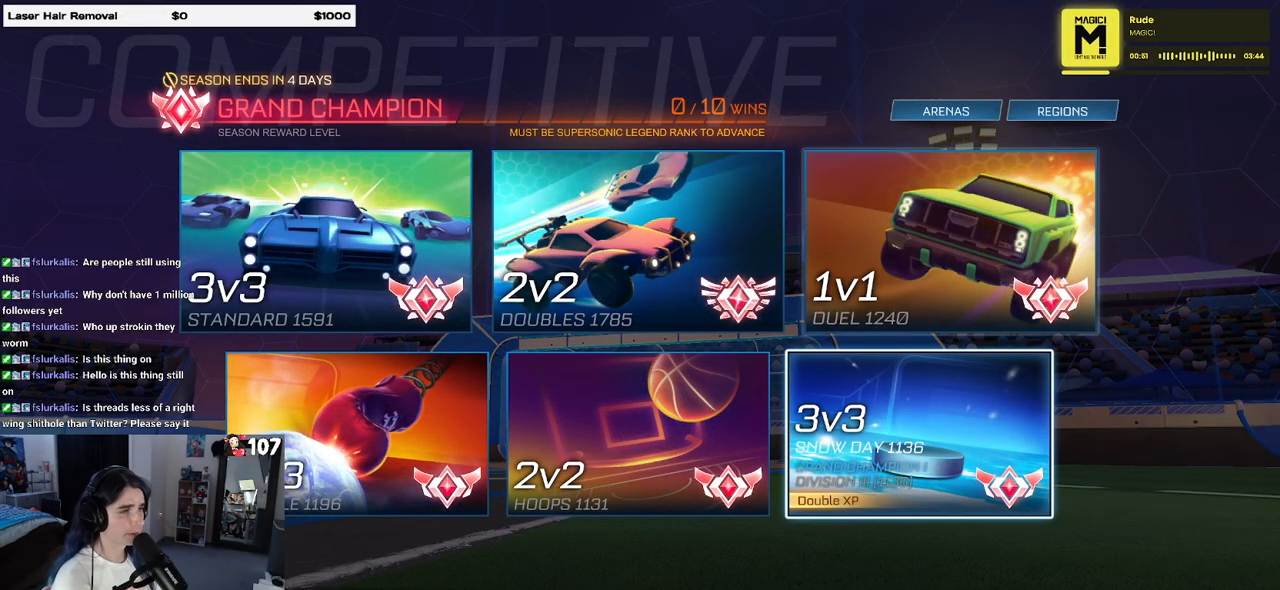
{"buttons": ["DPAD_LEFT"], "left_stick": "center", "right_stick": "center", "events": [[117, "DPAD_UP", "down"], [233, "DPAD_UP", "up"], [450, "DPAD_LEFT", "down"]]}
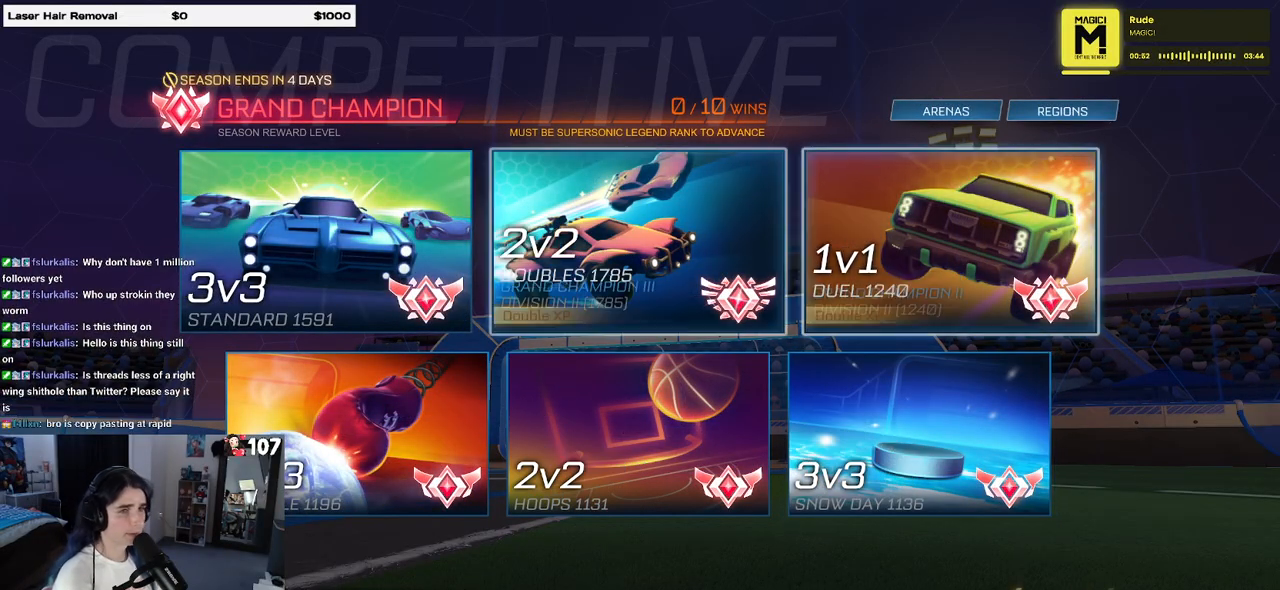
{"buttons": ["DPAD_RIGHT"], "left_stick": "center", "right_stick": "center", "events": [[217, "DPAD_LEFT", "up"], [483, "DPAD_RIGHT", "down"]]}
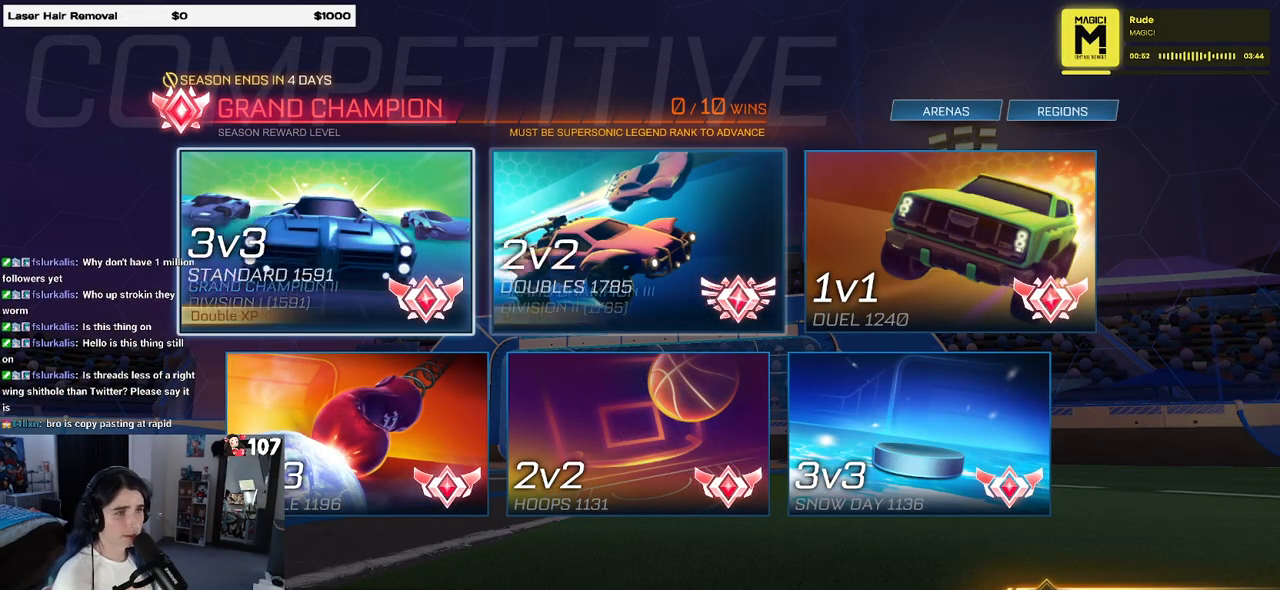
{"buttons": [], "left_stick": "center", "right_stick": "center", "events": [[83, "DPAD_RIGHT", "up"], [133, "DPAD_RIGHT", "down"], [250, "DPAD_RIGHT", "up"], [400, "CROSS", "down"], [500, "CROSS", "up"]]}
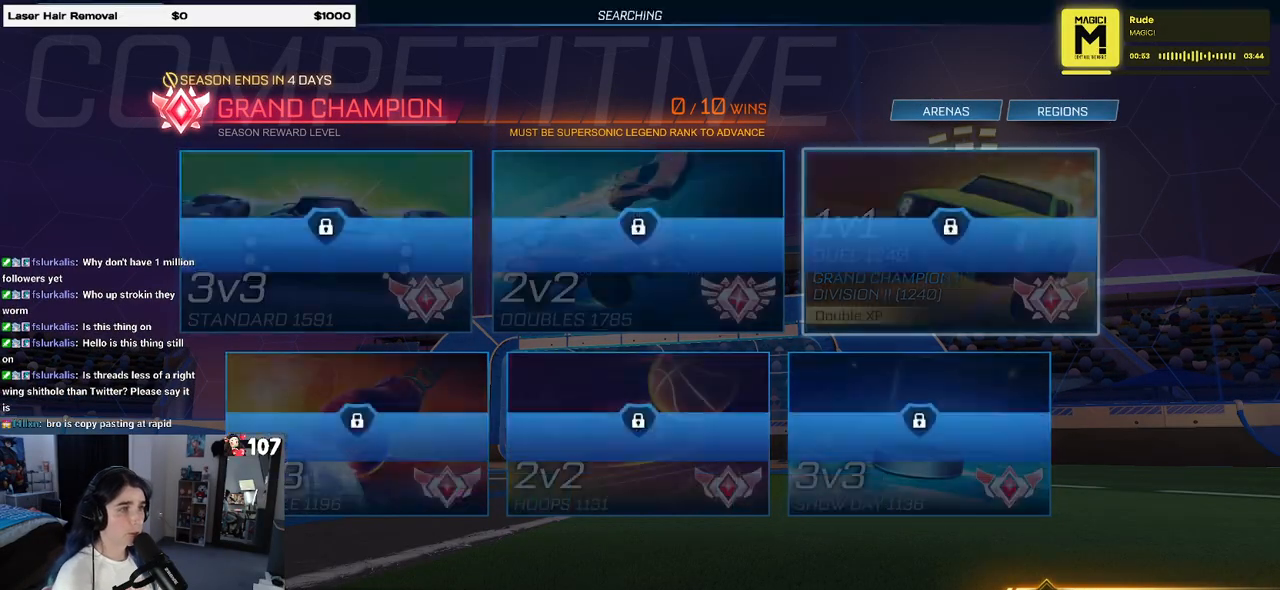
{"buttons": [], "left_stick": "center", "right_stick": "center", "events": [[383, "CROSS", "down"], [500, "CROSS", "up"]]}
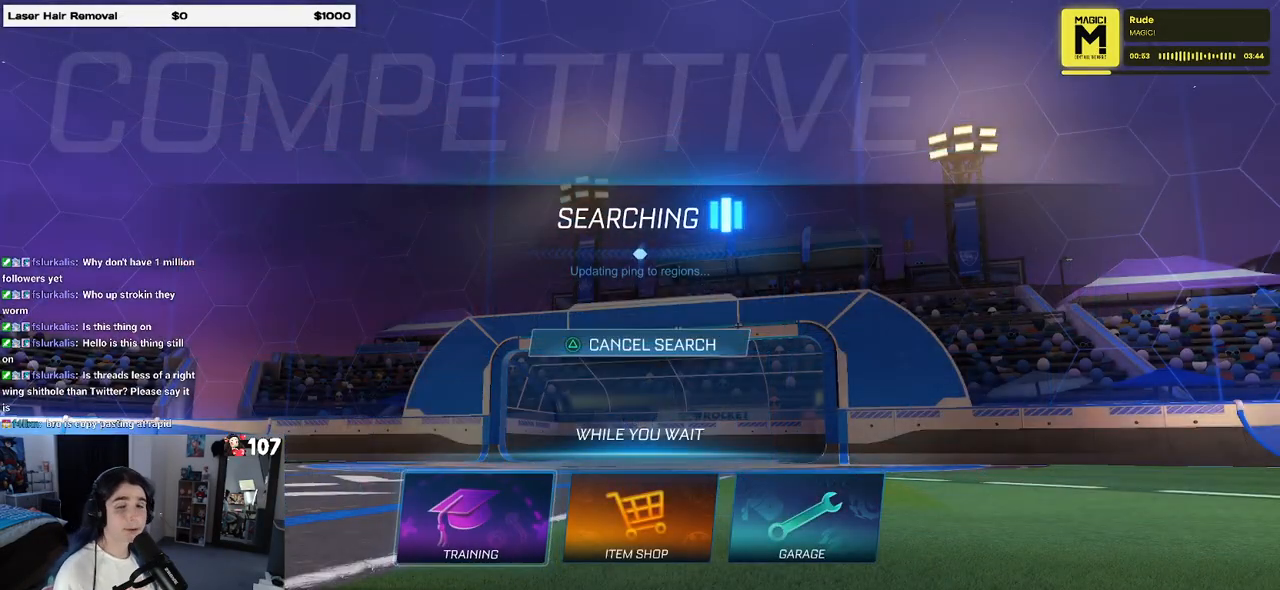
{"buttons": ["CROSS"], "left_stick": "center", "right_stick": "center", "events": [[67, "CROSS", "down"], [217, "CROSS", "up"], [283, "CROSS", "down"], [367, "CROSS", "up"], [450, "CROSS", "down"]]}
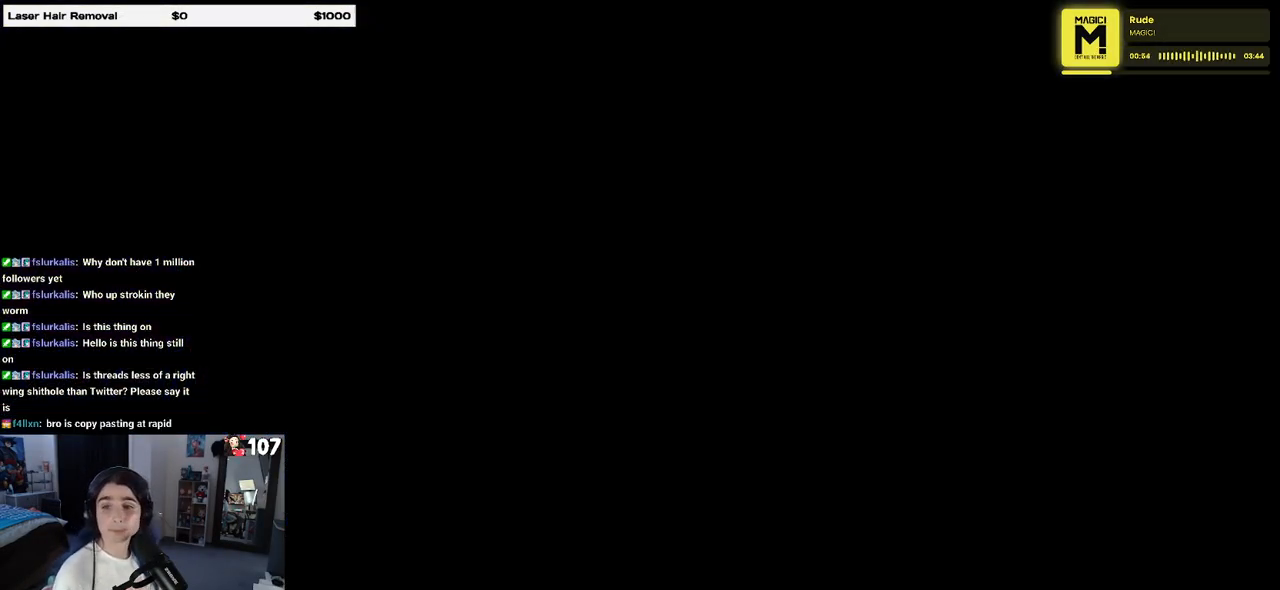
{"buttons": [], "left_stick": "center", "right_stick": "center", "events": [[50, "CROSS", "up"]]}
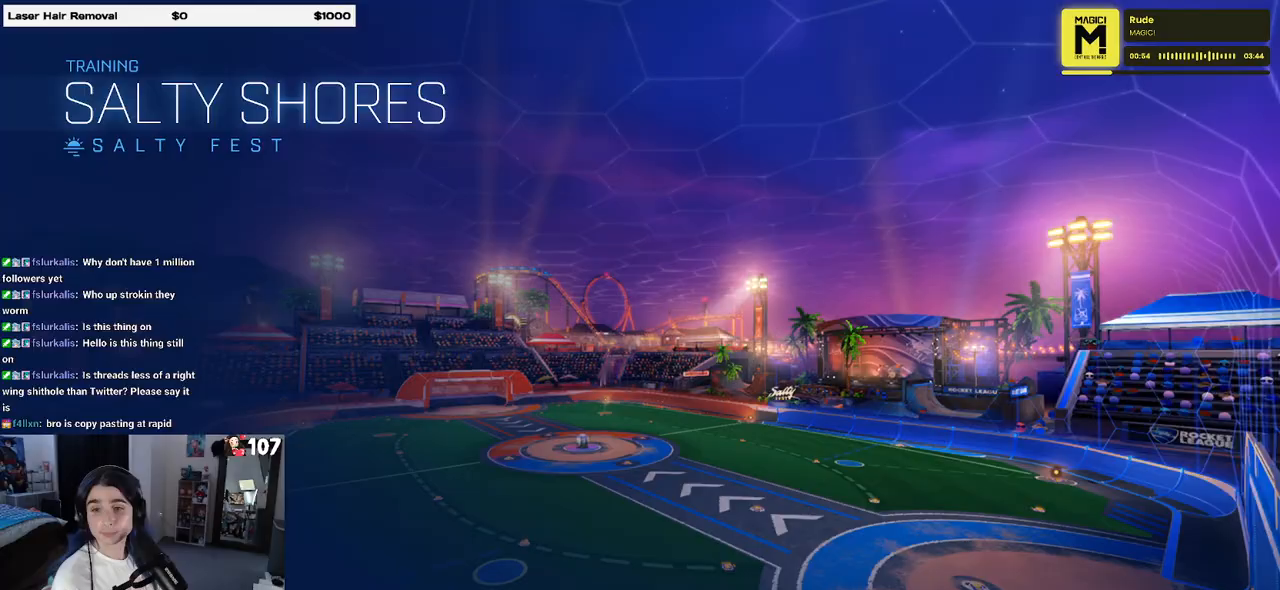
{"buttons": [], "left_stick": "center", "right_stick": "center", "events": []}
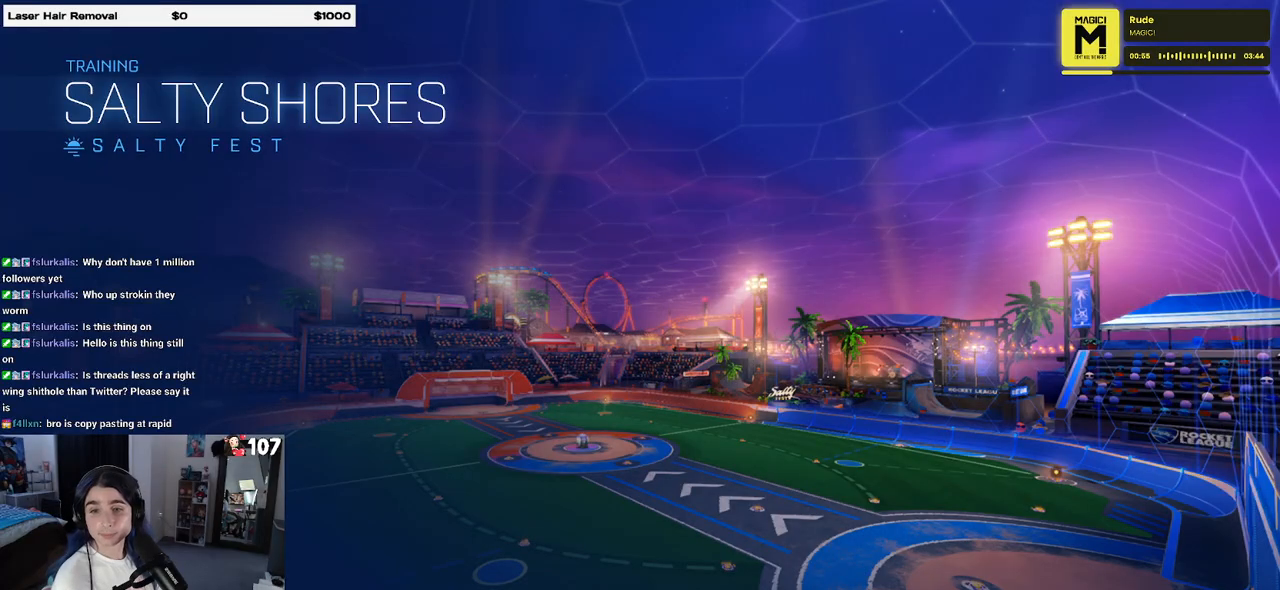
{"buttons": [], "left_stick": "center", "right_stick": "center", "events": []}
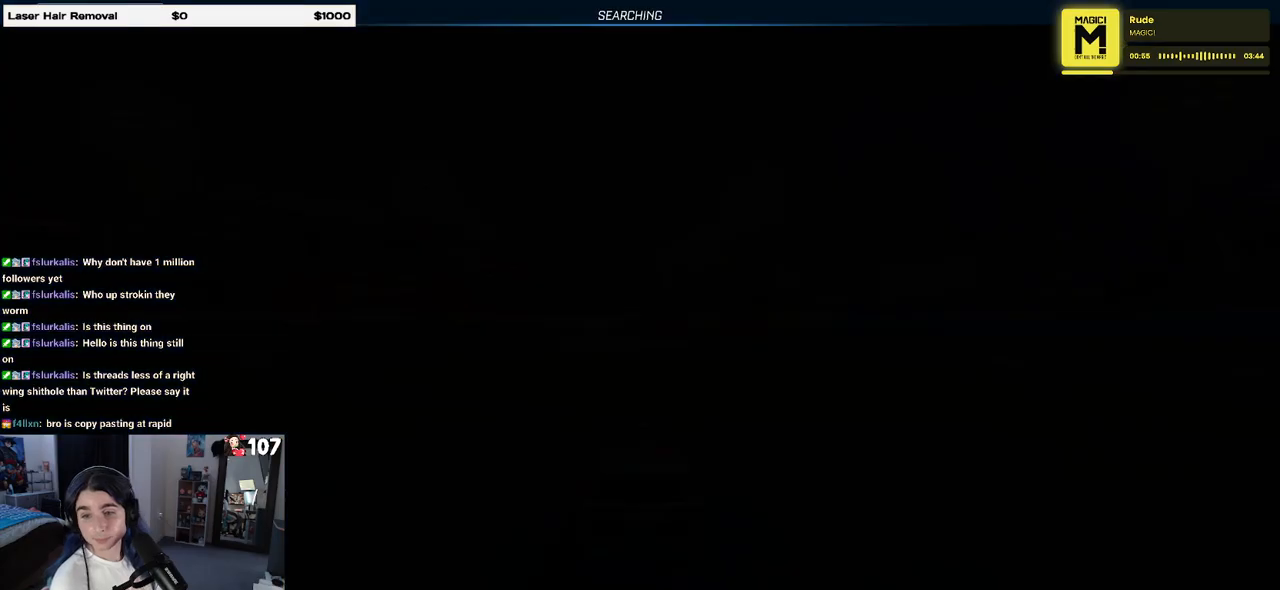
{"buttons": [], "left_stick": "center", "right_stick": "center", "events": []}
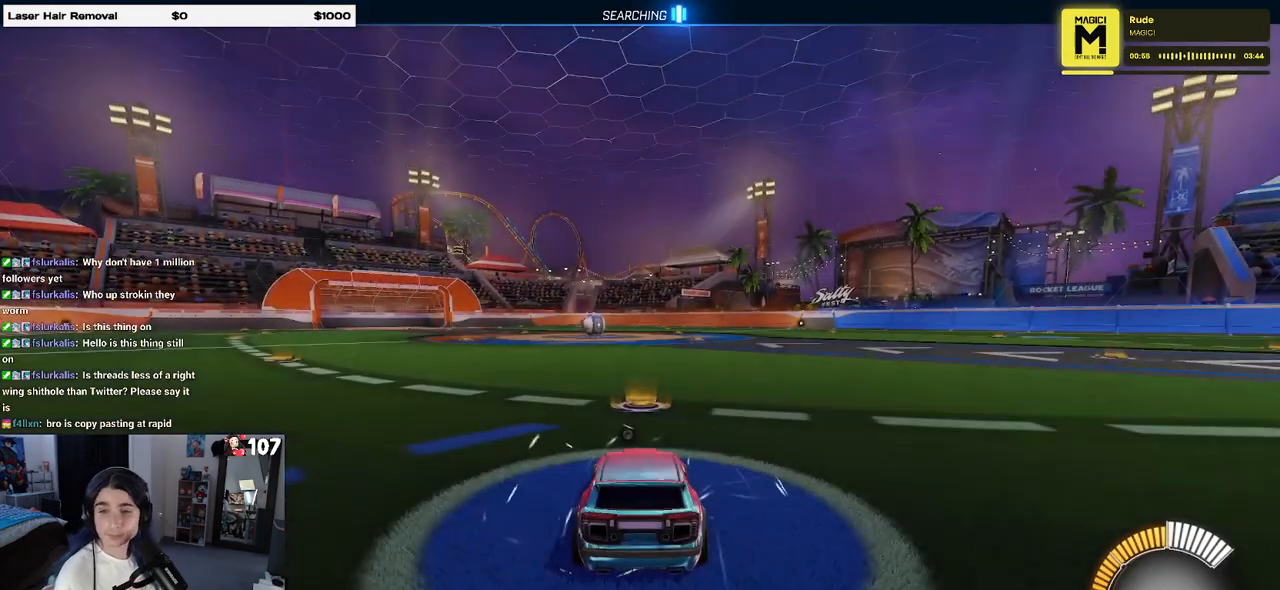
{"buttons": [], "left_stick": "center", "right_stick": "center", "events": []}
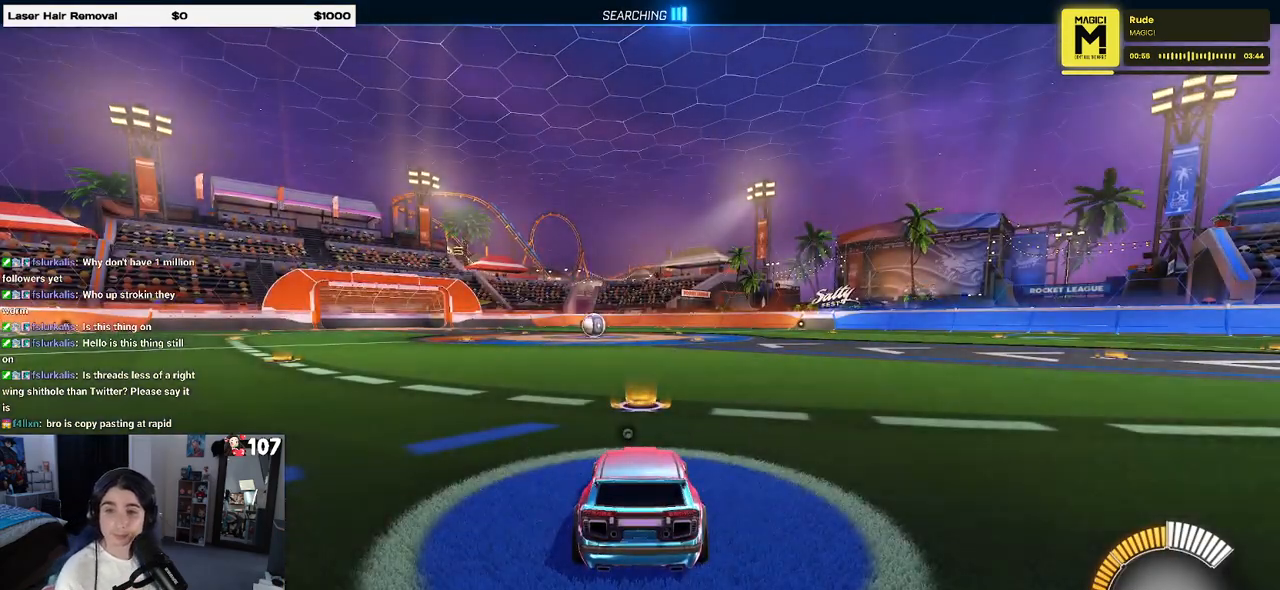
{"buttons": [], "left_stick": "center", "right_stick": "center", "events": []}
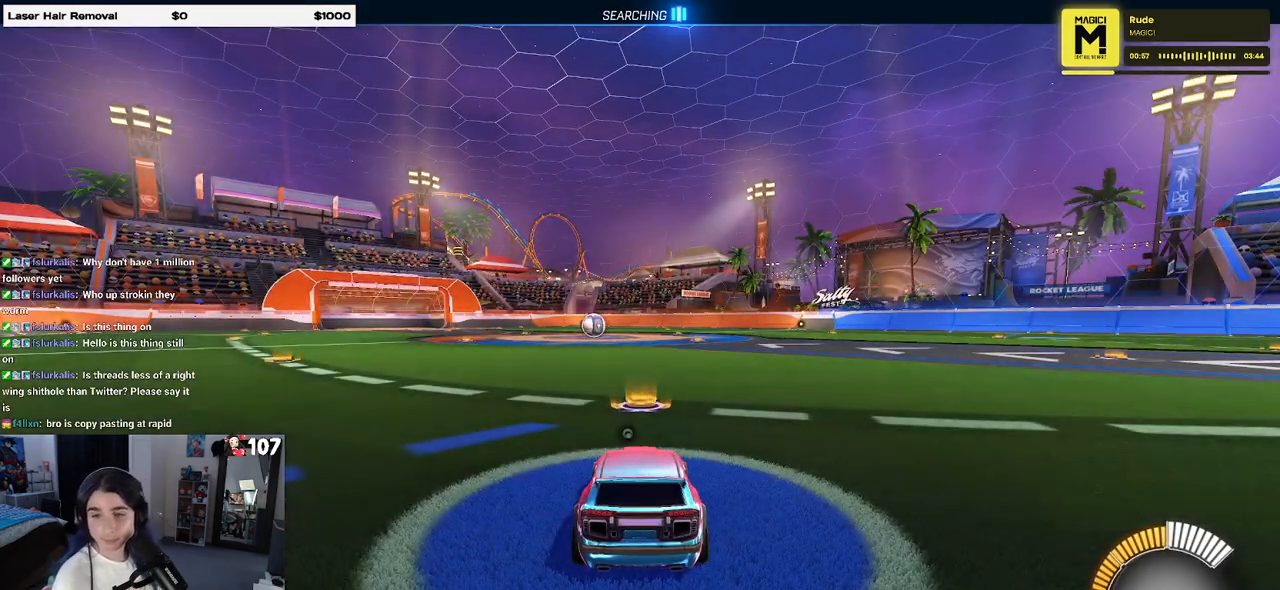
{"buttons": ["R2"], "left_stick": "center", "right_stick": "center", "events": [[250, "R2", "down"]]}
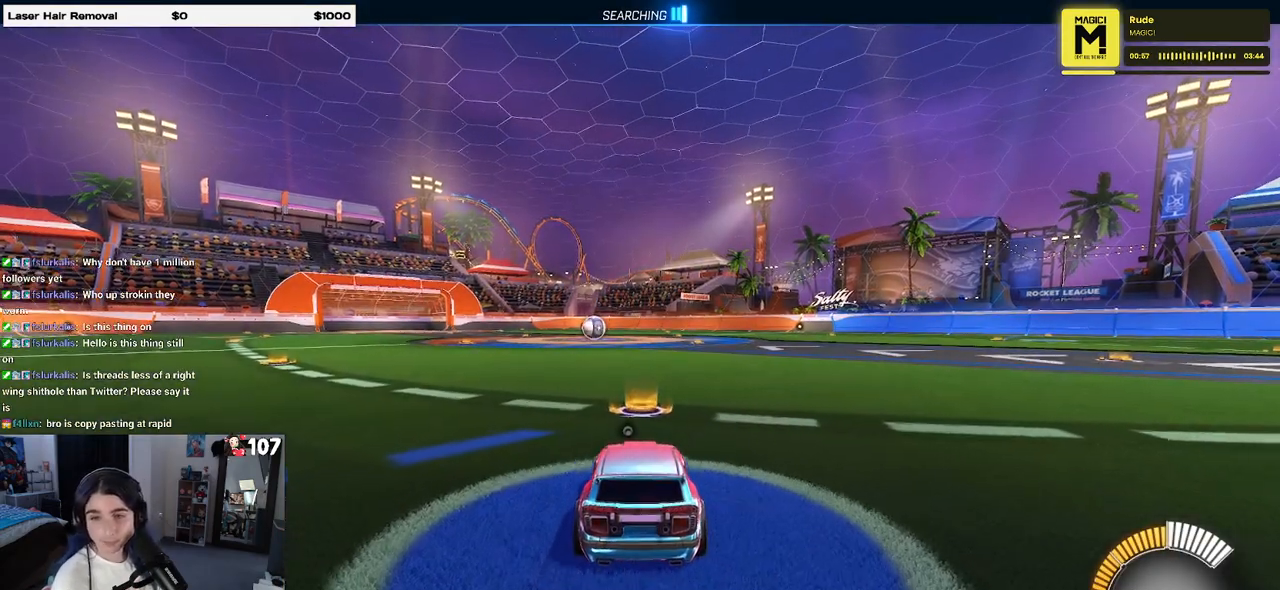
{"buttons": ["R2"], "left_stick": "left", "right_stick": "center", "events": [[300, "left_stick", "left"]]}
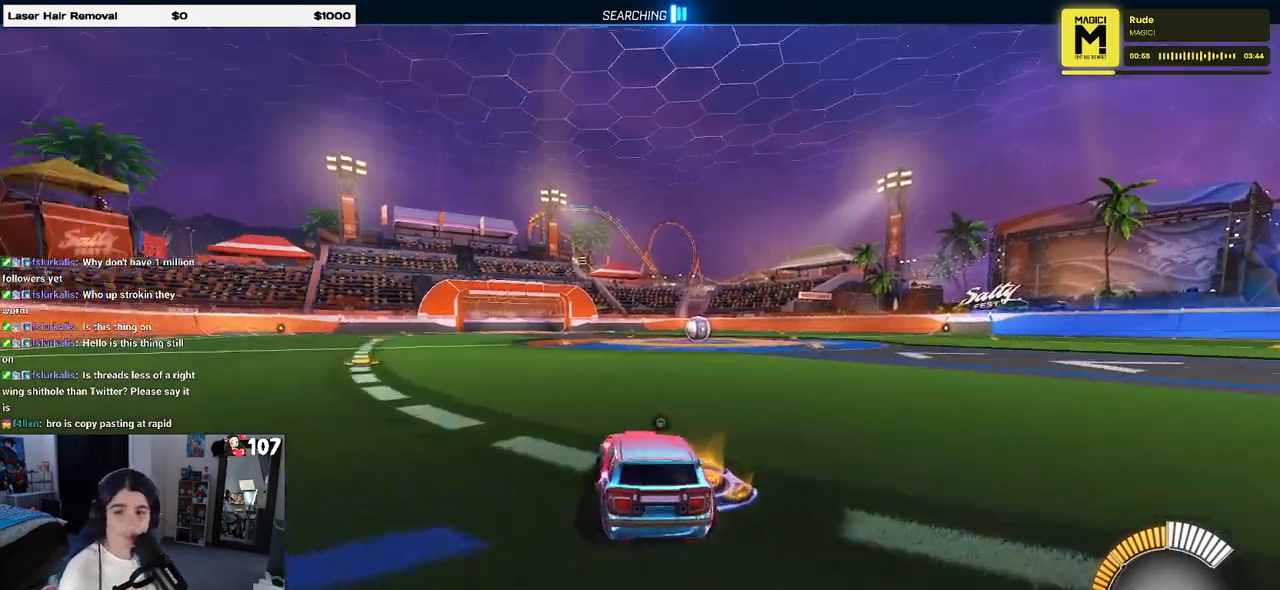
{"buttons": ["R2"], "left_stick": "center", "right_stick": "center", "events": [[117, "left_stick", "center"], [217, "TRIANGLE", "down"], [333, "TRIANGLE", "up"], [433, "DPAD_UP", "down"], [500, "DPAD_UP", "up"]]}
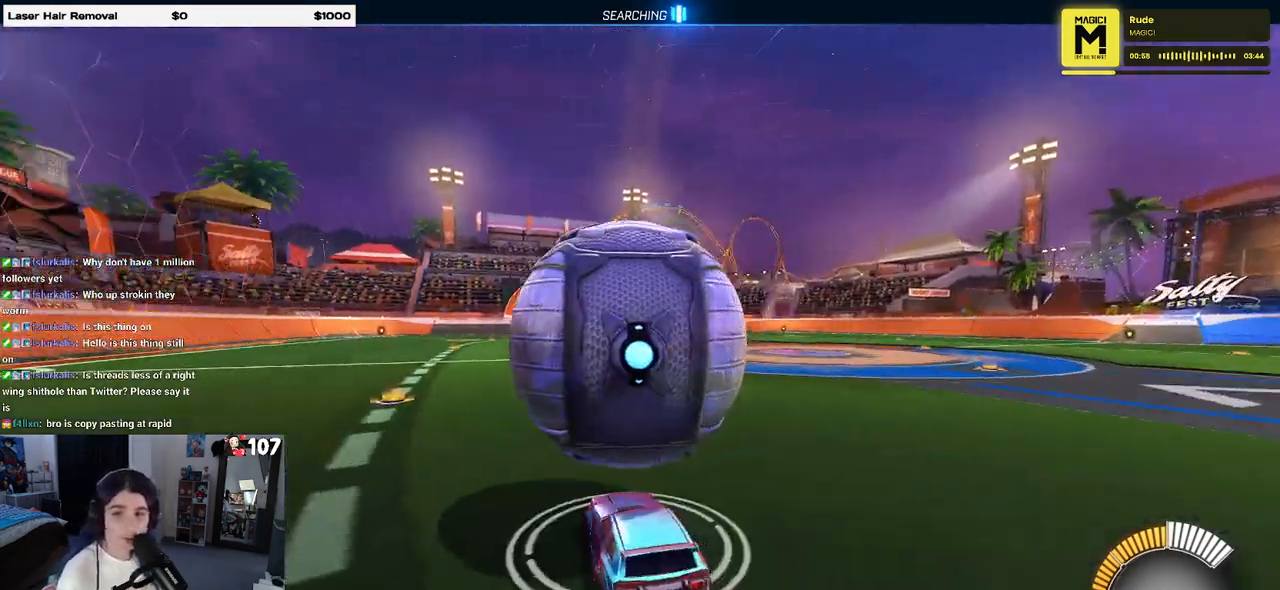
{"buttons": ["R2"], "left_stick": "center", "right_stick": "center", "events": [[50, "R2", "up"], [250, "left_stick", "right"], [383, "R2", "down"], [383, "left_stick", "center"]]}
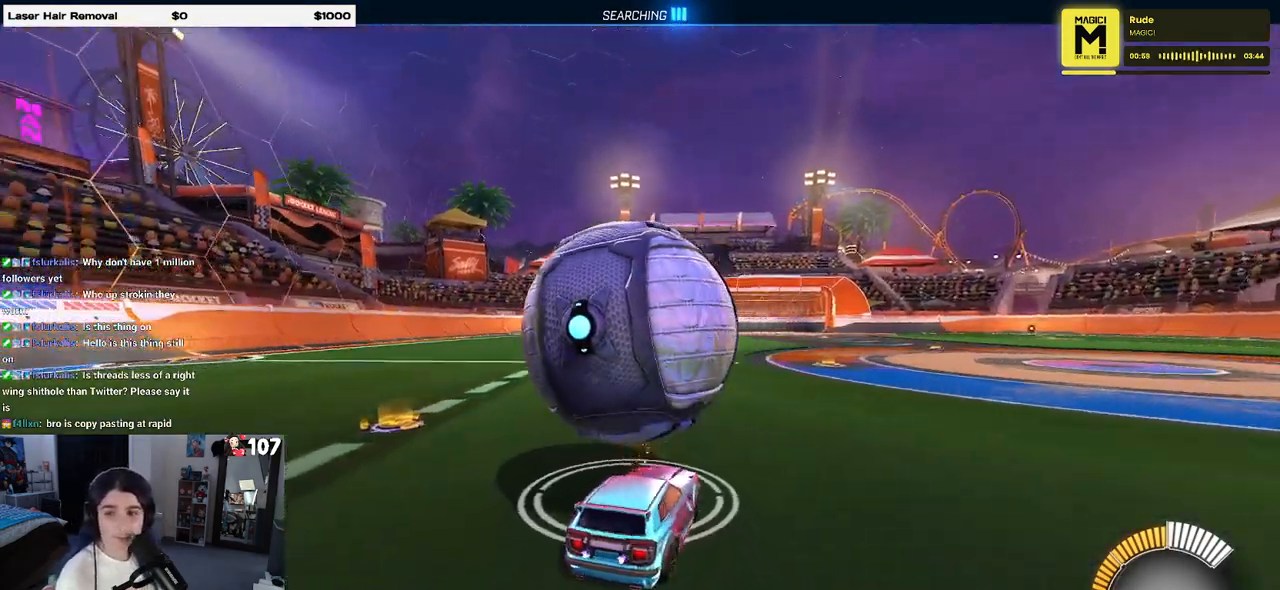
{"buttons": ["R2"], "left_stick": "center", "right_stick": "center", "events": [[117, "left_stick", "left"], [333, "left_stick", "center"]]}
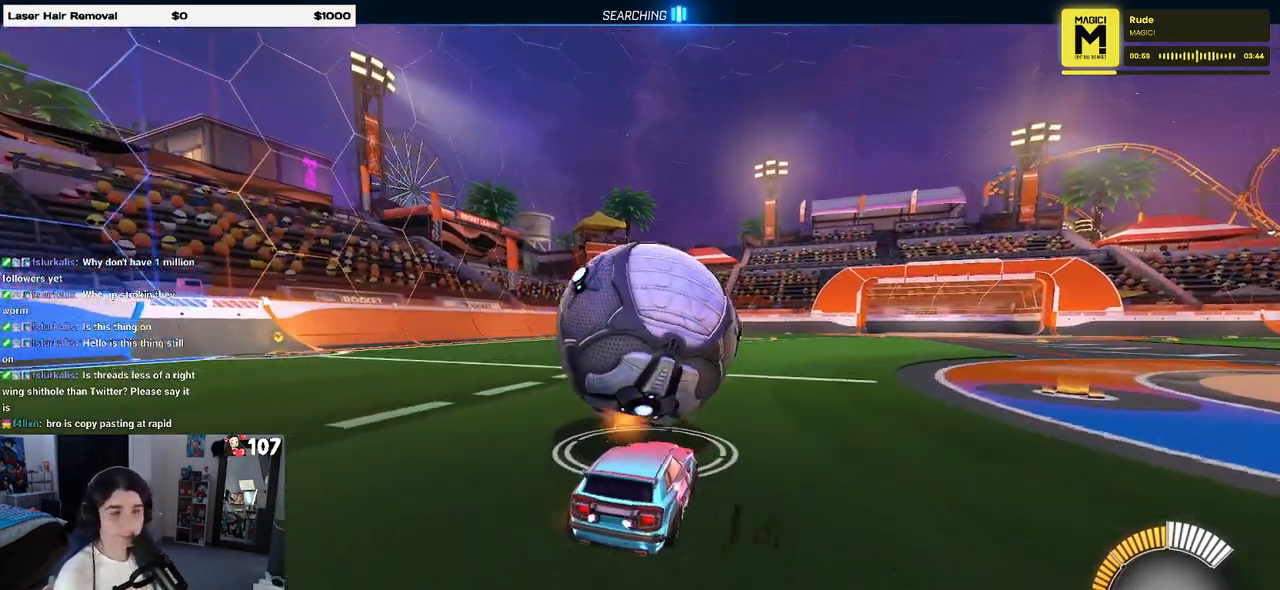
{"buttons": ["R2"], "left_stick": "center", "right_stick": "center", "events": [[317, "left_stick", "right"], [450, "left_stick", "center"]]}
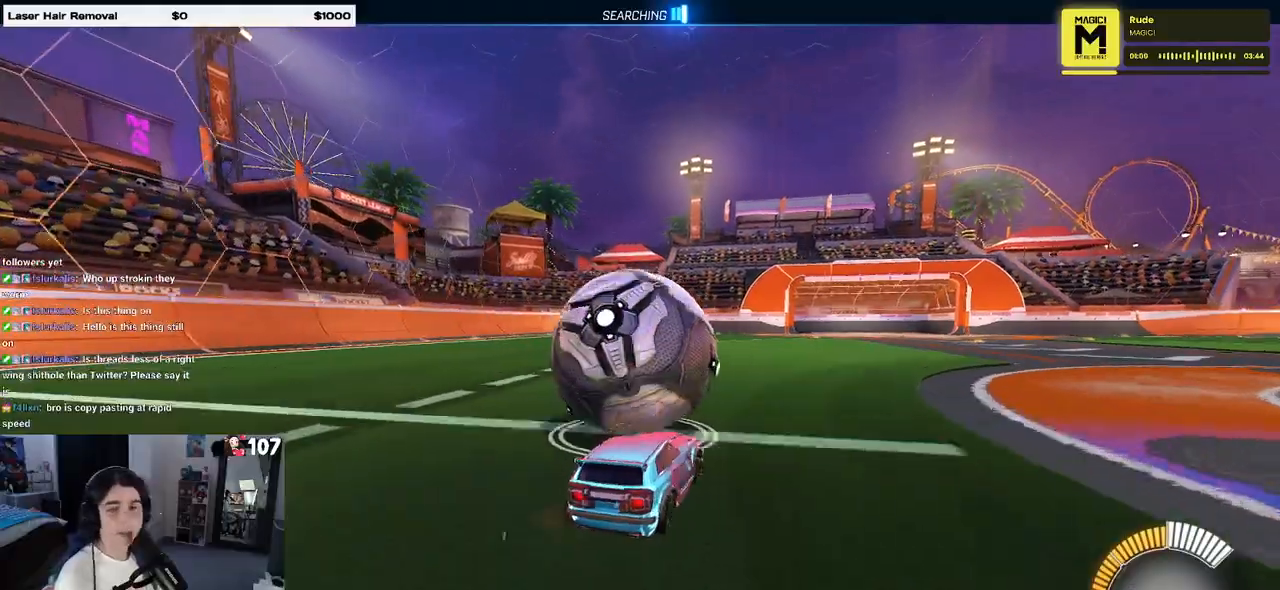
{"buttons": ["R1", "R2"], "left_stick": "up-left", "right_stick": "center", "events": [[100, "left_stick", "left"], [267, "left_stick", "center"], [350, "CROSS", "down"], [350, "R1", "down"], [367, "left_stick", "up"], [433, "left_stick", "up-left"], [450, "CROSS", "up"]]}
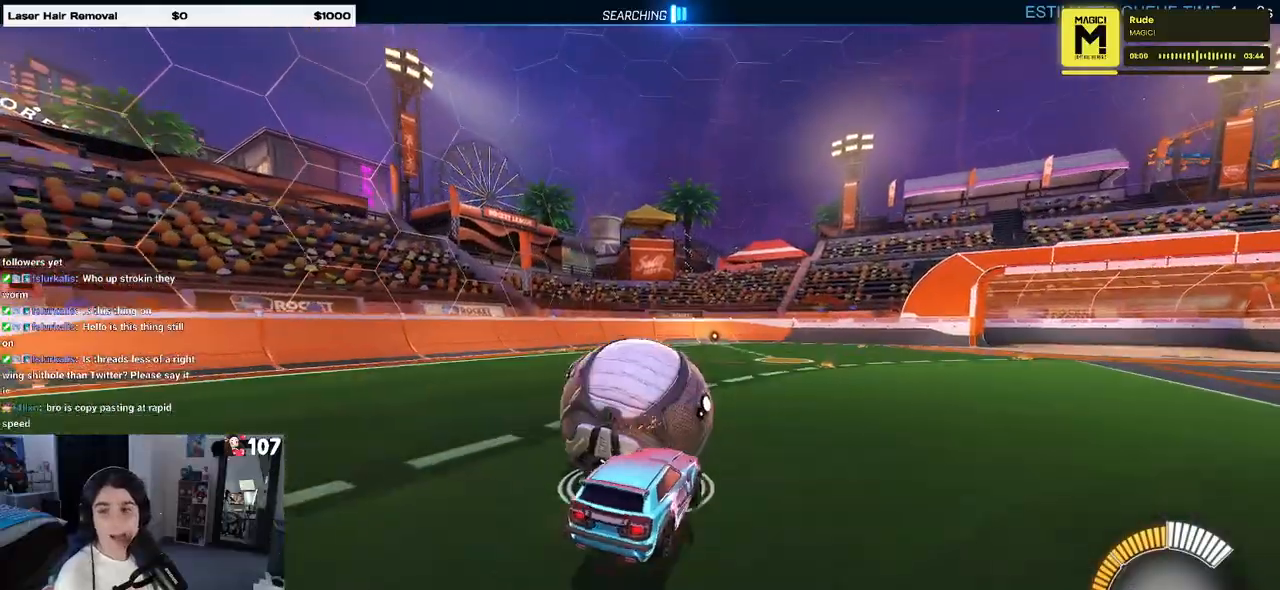
{"buttons": ["SQUARE", "R2"], "left_stick": "down-left", "right_stick": "center", "events": [[17, "CROSS", "down"], [83, "SQUARE", "down"], [100, "CROSS", "up"], [100, "left_stick", "down-left"], [350, "R1", "up"]]}
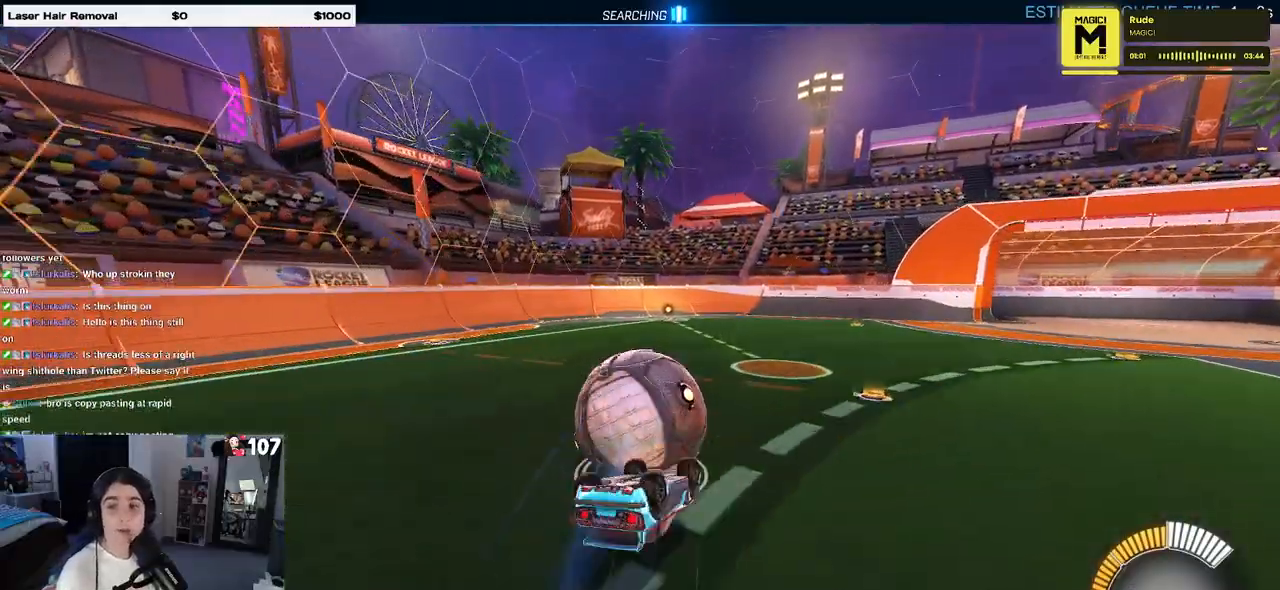
{"buttons": ["R2"], "left_stick": "center", "right_stick": "center", "events": [[383, "SQUARE", "up"], [383, "left_stick", "center"]]}
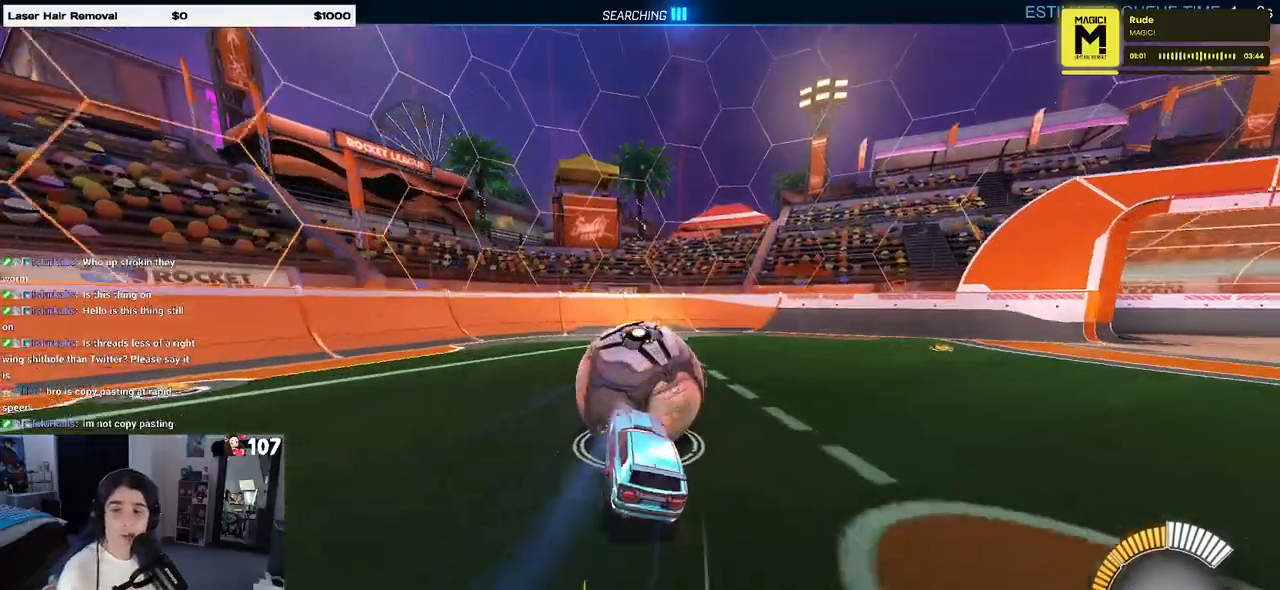
{"buttons": ["R2"], "left_stick": "center", "right_stick": "center", "events": [[267, "L2", "down"], [317, "R2", "up"], [417, "R2", "down"], [433, "L2", "up"]]}
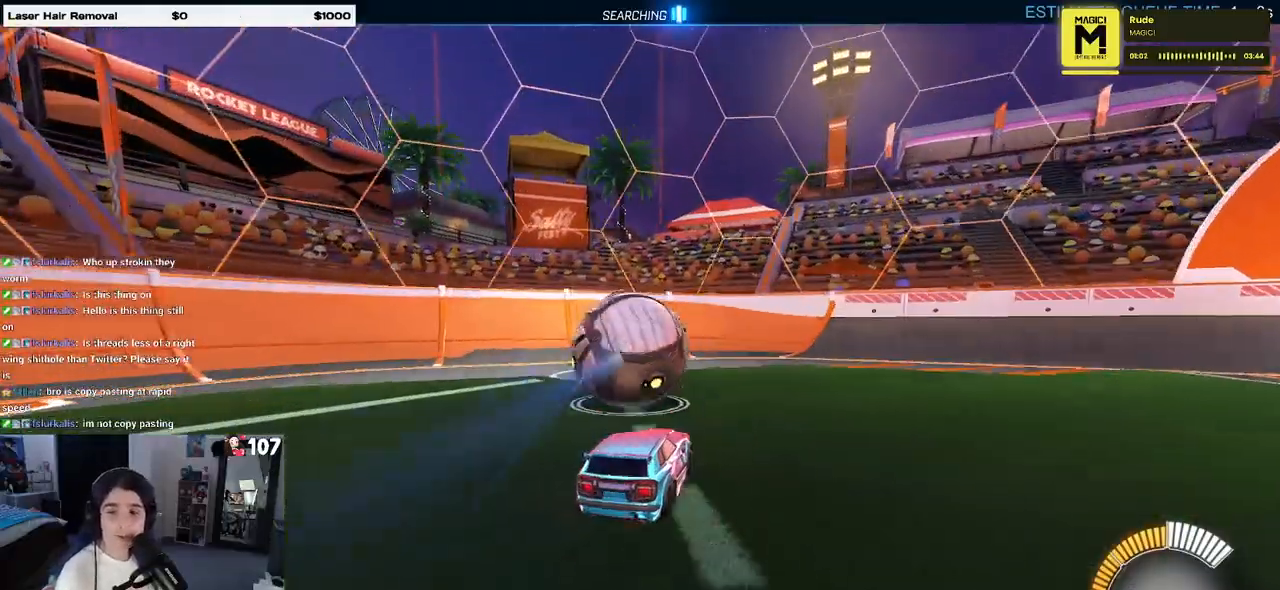
{"buttons": ["R2"], "left_stick": "left", "right_stick": "center", "events": [[350, "left_stick", "left"]]}
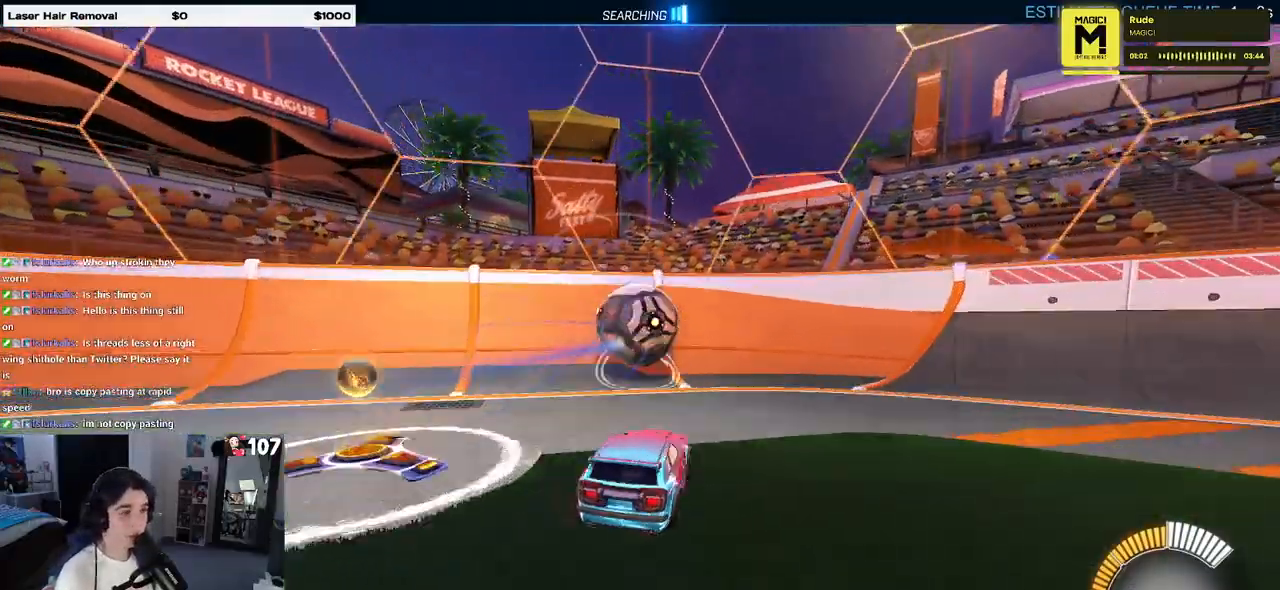
{"buttons": ["R2"], "left_stick": "center", "right_stick": "center", "events": [[33, "left_stick", "center"]]}
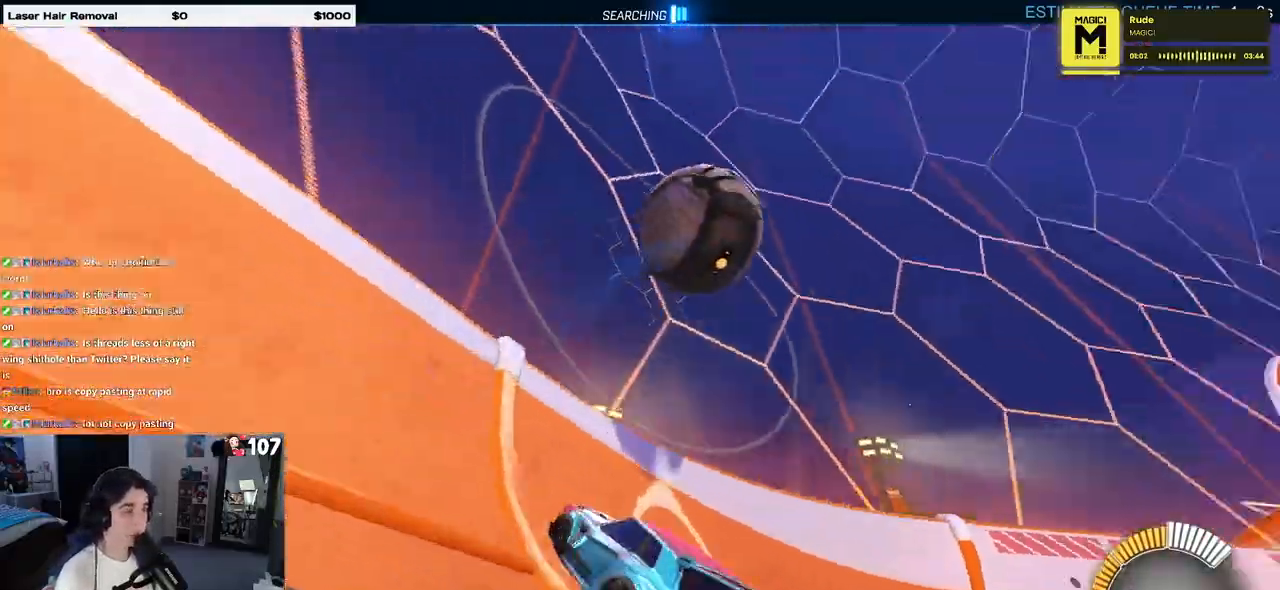
{"buttons": ["R2"], "left_stick": "center", "right_stick": "center", "events": [[33, "left_stick", "right"], [200, "left_stick", "center"]]}
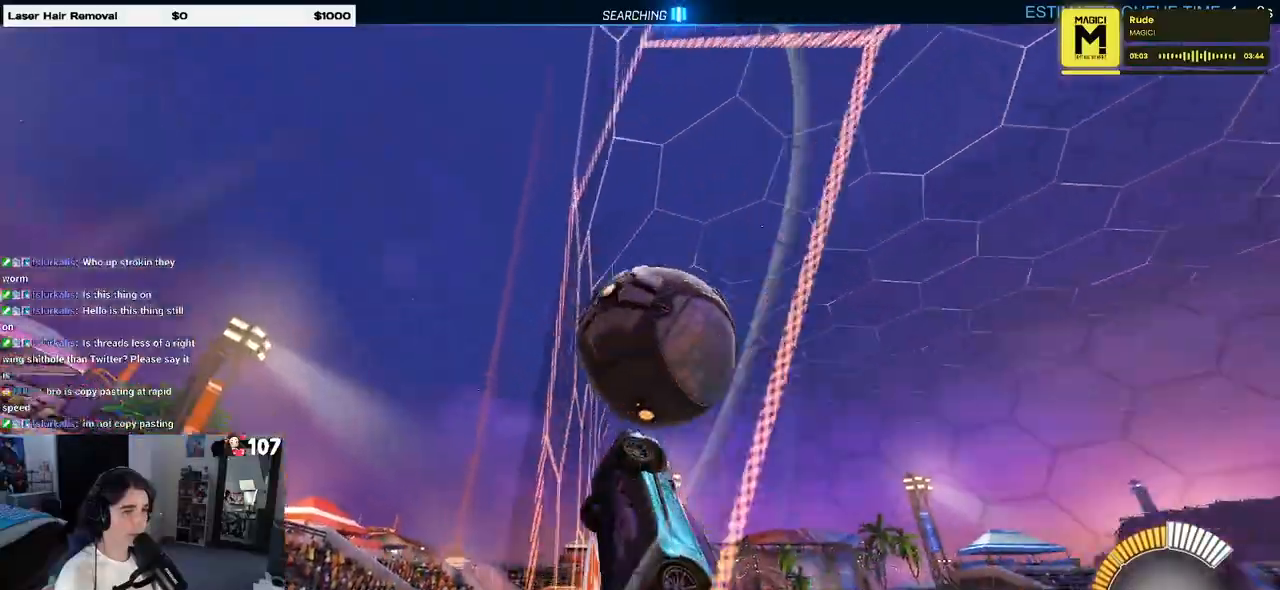
{"buttons": ["R2"], "left_stick": "center", "right_stick": "center", "events": [[83, "left_stick", "right"], [350, "left_stick", "center"]]}
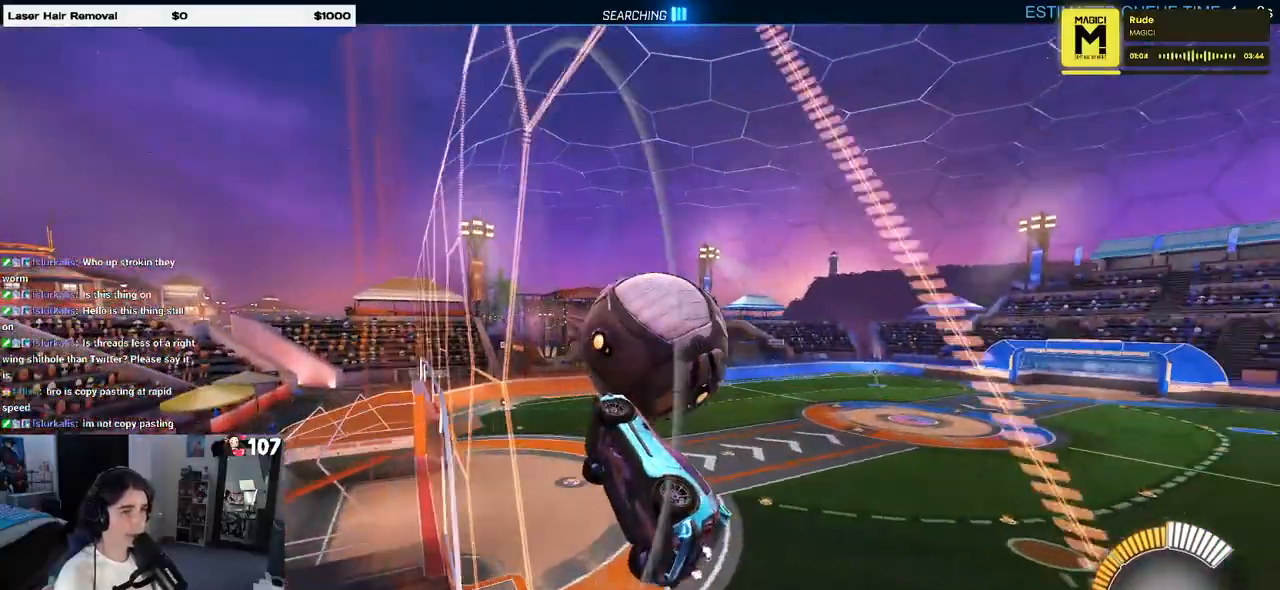
{"buttons": ["L1", "R1", "R2"], "left_stick": "center", "right_stick": "center", "events": [[150, "left_stick", "right"], [250, "CROSS", "down"], [300, "left_stick", "center"], [333, "R1", "down"], [400, "L1", "down"], [417, "CROSS", "up"]]}